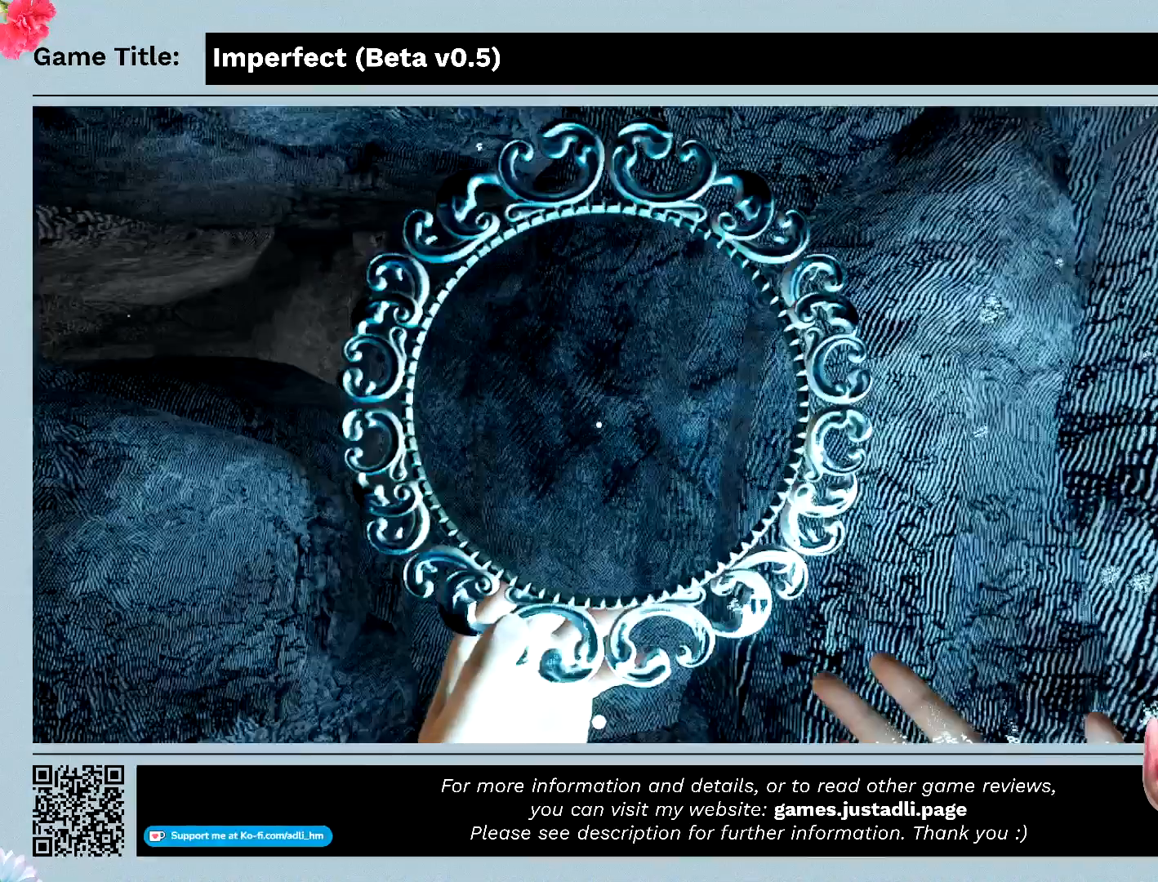
Gameplay with keyboard and mouse; each line is a JSON object with the keys and mouse buttons held at the frame after it. "events" lists presses ("down") and releases ("up") of "0", "1", "2", "3", "4", "5", "6", "7", "8", "9", "a", "alt", "b", "c", "caps_lock", "ctrl", "d", "down", "e", "escape", "f", "f1", "f2", "f3", "f4", "f5", "f6", "f7", "f8", "g", "h", "i", "j", "k", "l", "left", "m", "n", "o", "p", "q", "r", "return", "right", "s", "shift", "space", "t", "tab", "tilde", "u", "up", "v", "w", "x", "y", "z", "mouse_left", "mouse_wheel" and "mouse_right" between this image and that frame as [ms after this image, input, new state], when the widget could be followed in between. "mouse_left", "mouse_wheel", "mouse_right" = the "left", "wheel", "right" buttons of the "mouse" list. No other keys are recorded. "wheel" means that the mouse wheel is clicked or scrolled. Mouse movement is not recorded.
{"keys": [], "mouse": ["left"], "events": []}
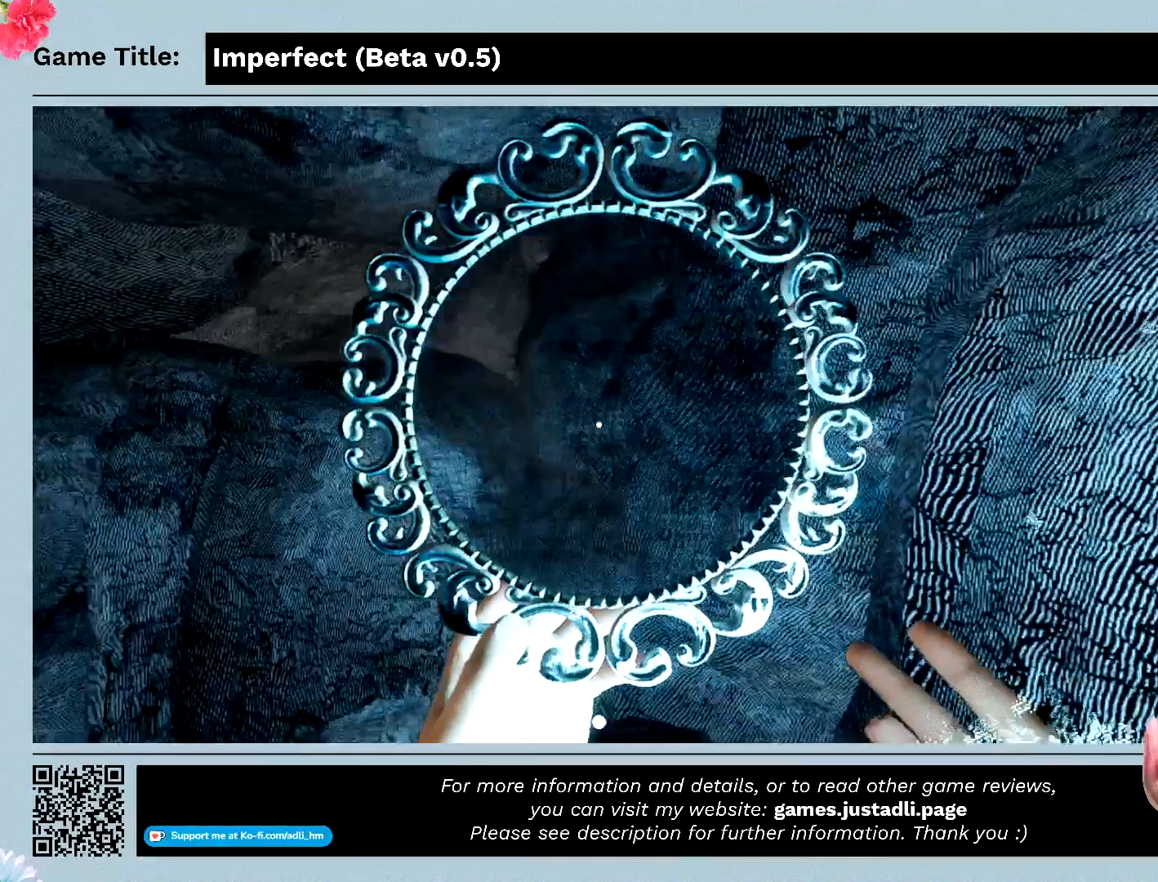
{"keys": [], "mouse": ["left"], "events": []}
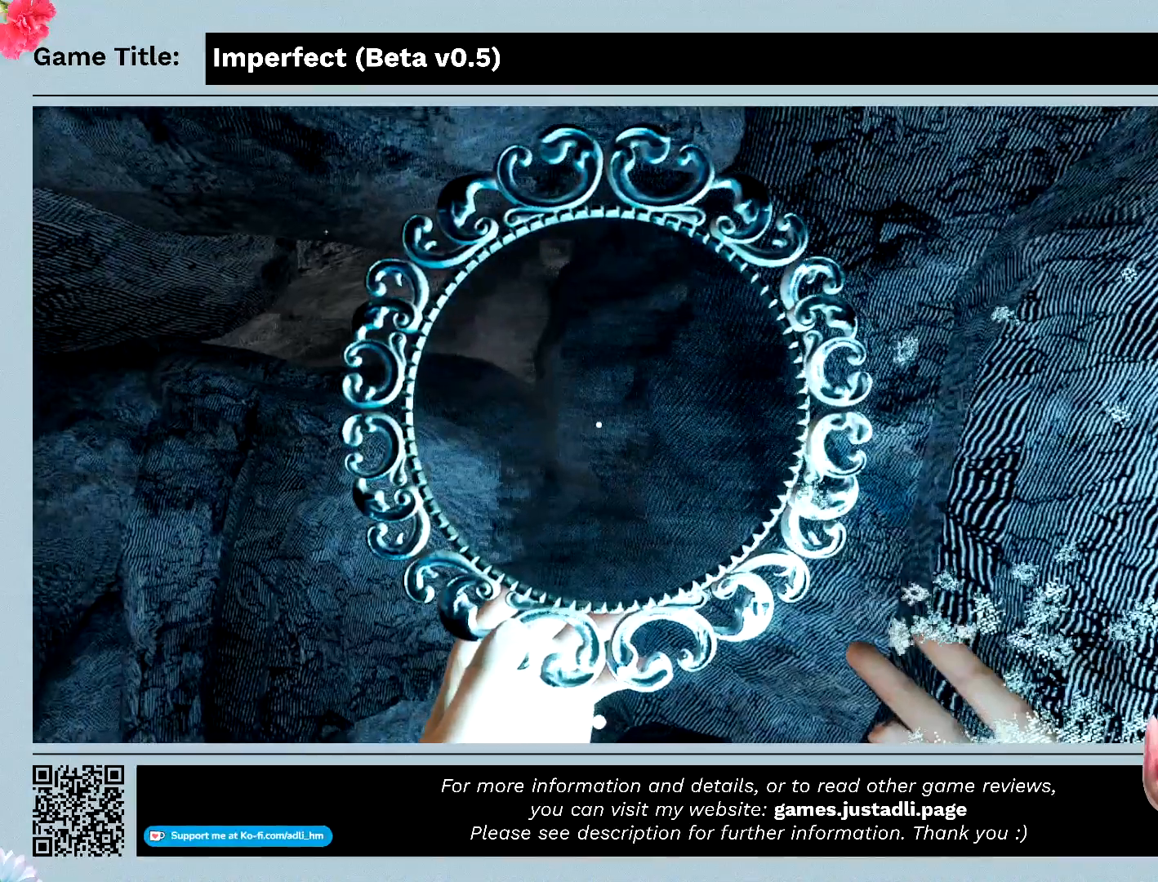
{"keys": [], "mouse": ["left"], "events": []}
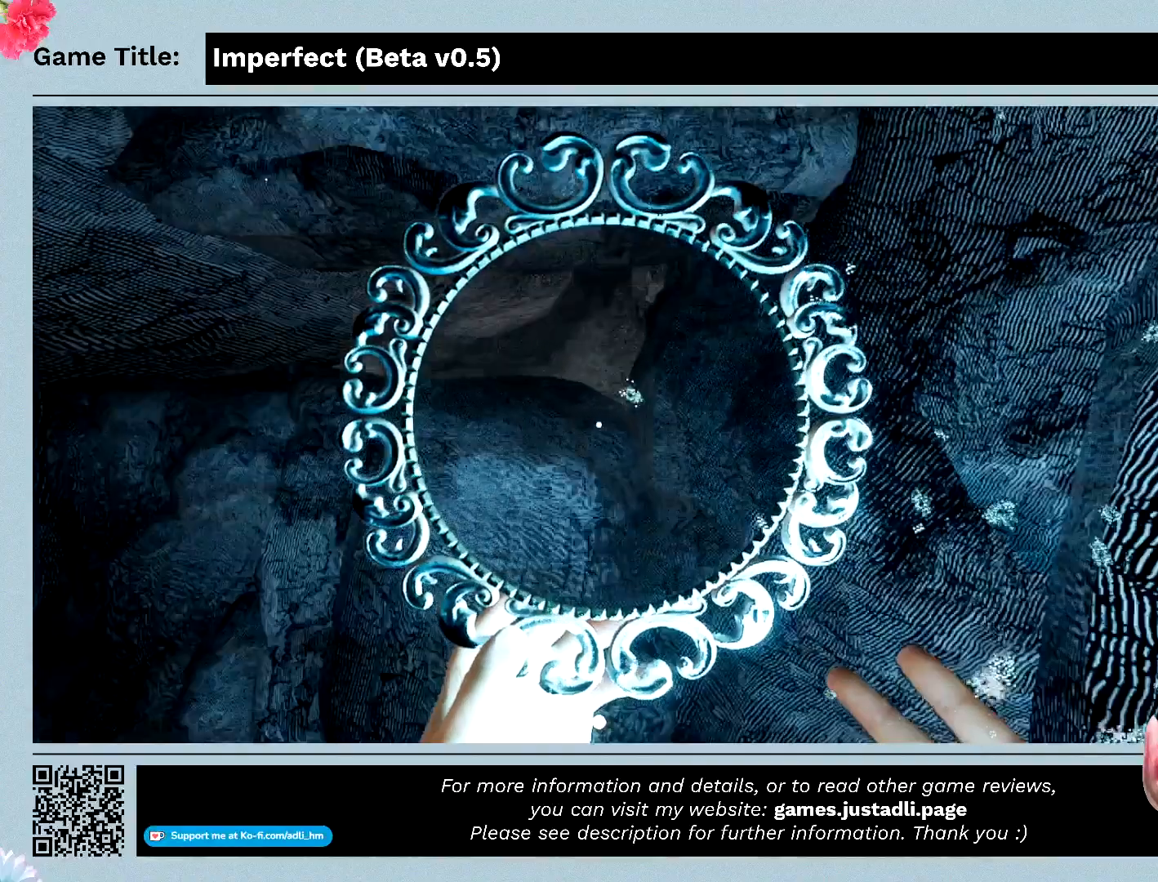
{"keys": [], "mouse": ["left"], "events": []}
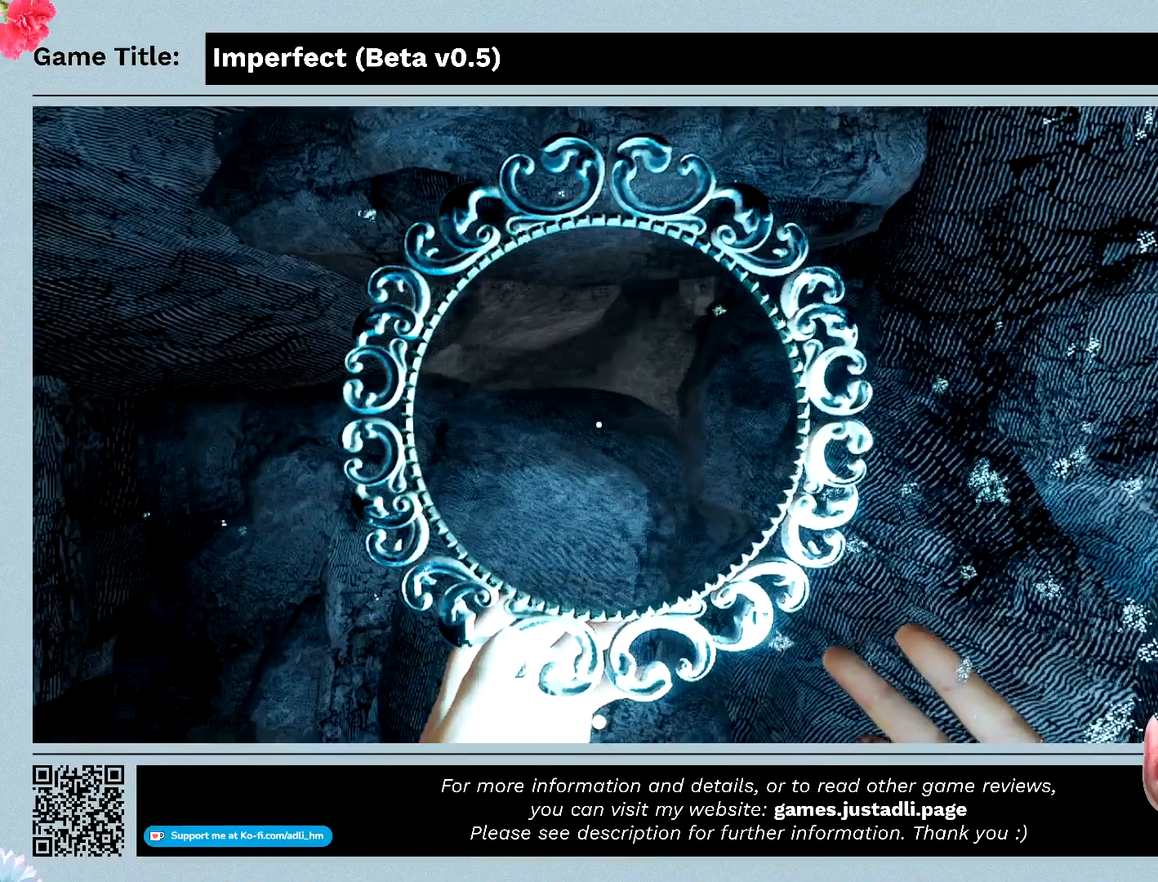
{"keys": [], "mouse": ["left"], "events": []}
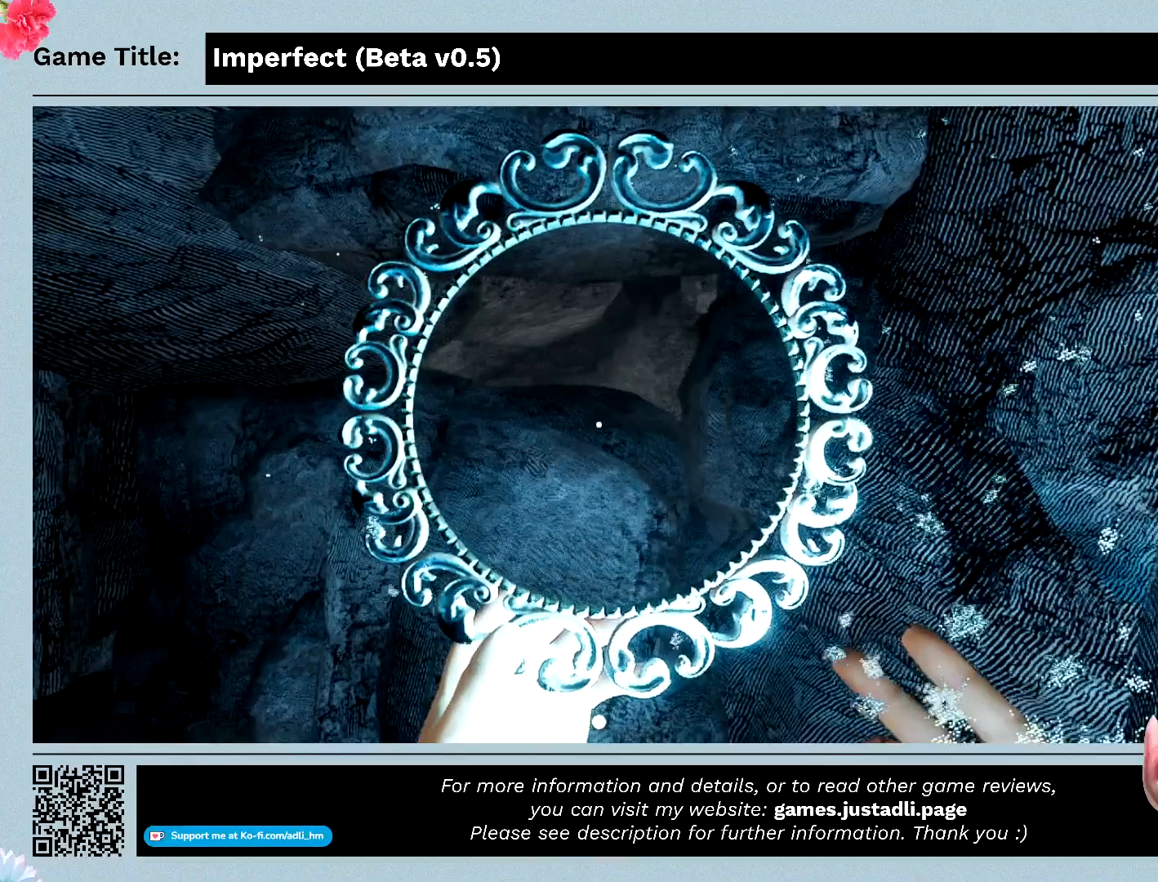
{"keys": [], "mouse": ["left"], "events": []}
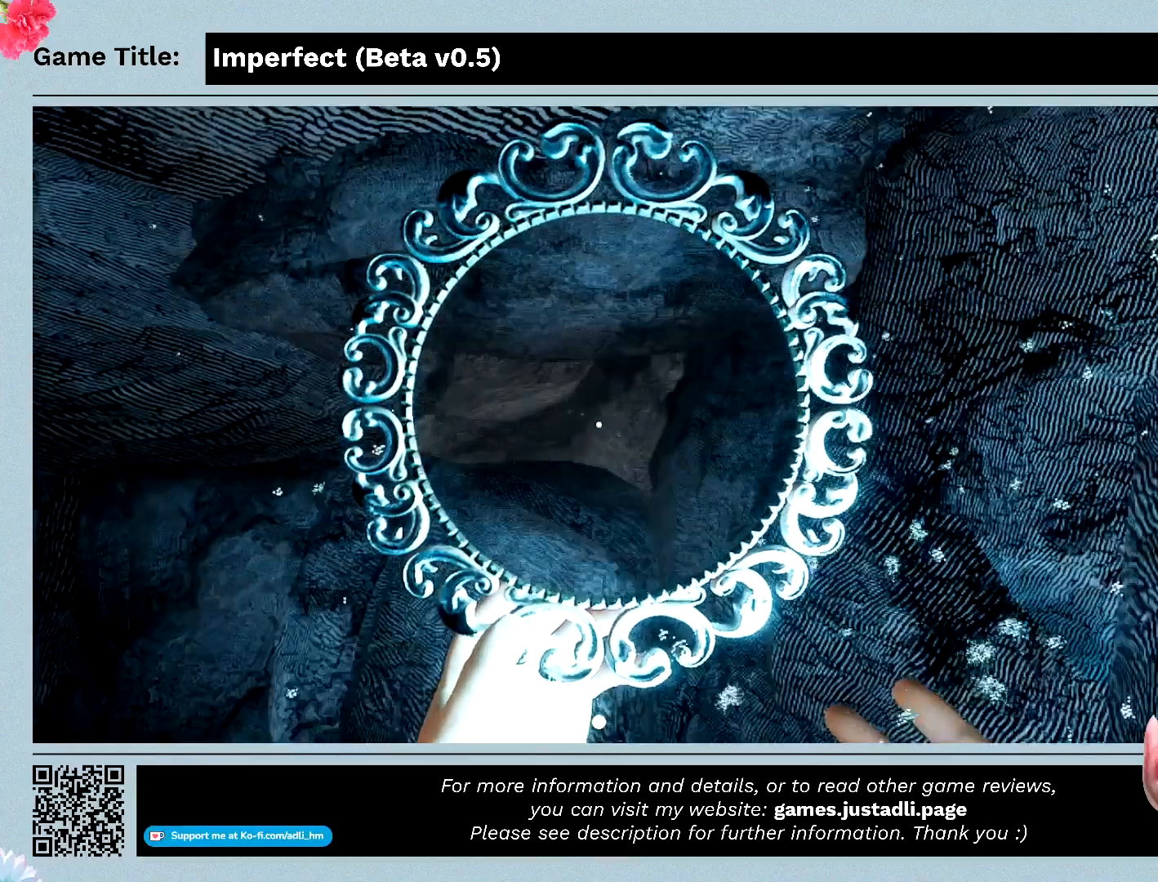
{"keys": [], "mouse": ["left"], "events": []}
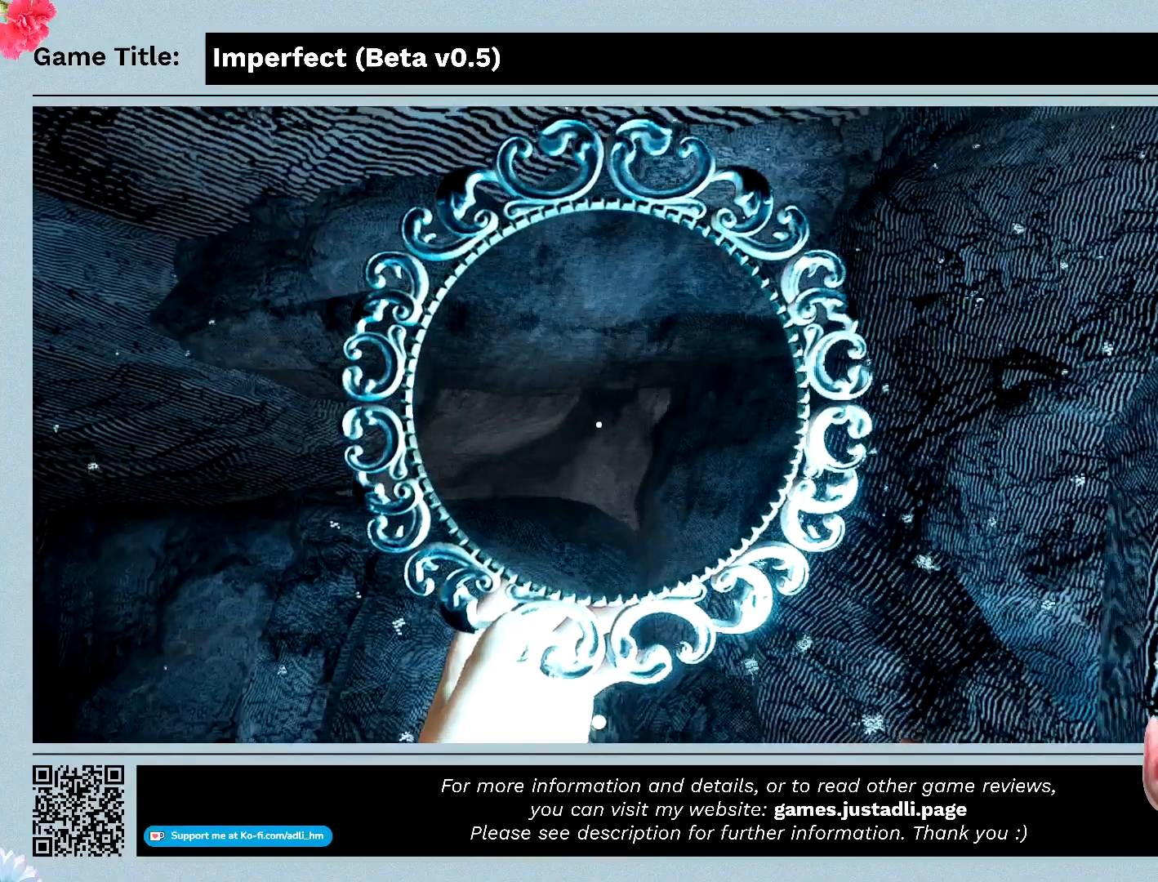
{"keys": [], "mouse": ["left"], "events": []}
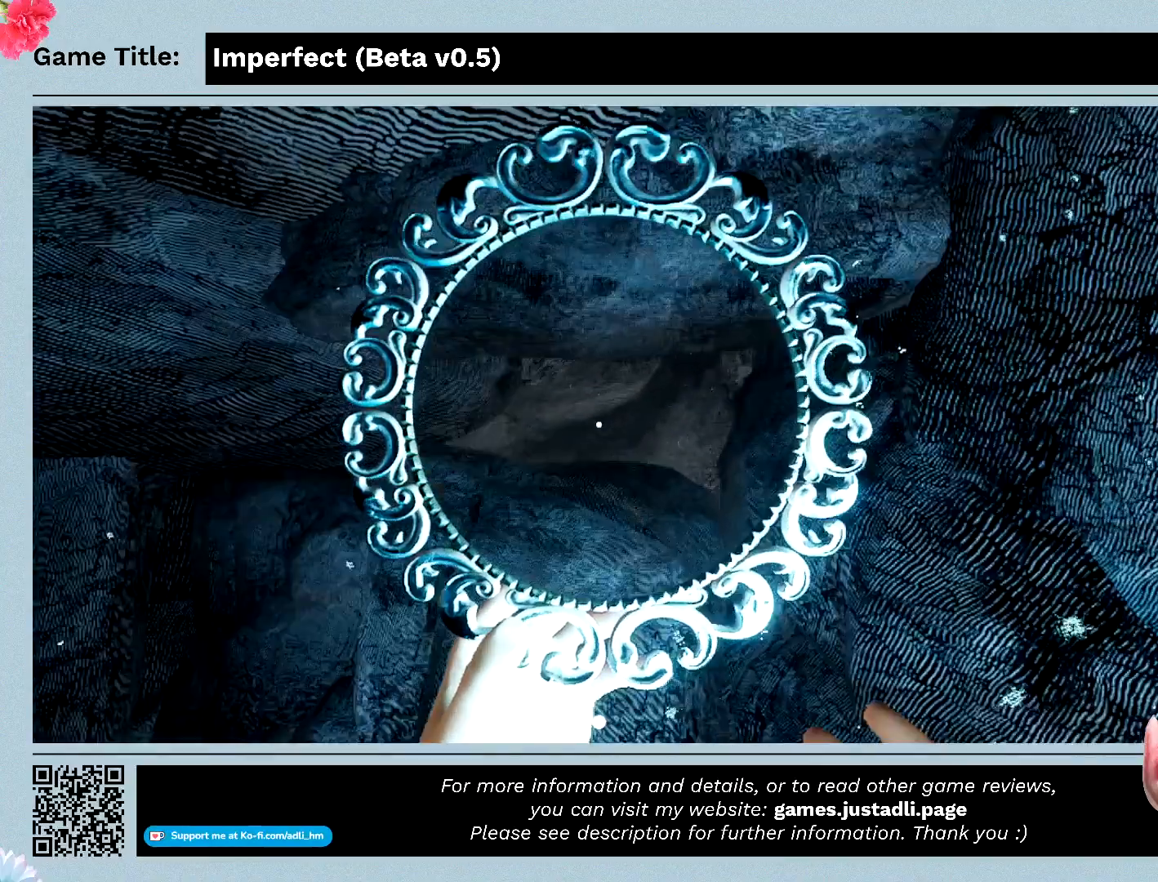
{"keys": [], "mouse": ["left"], "events": []}
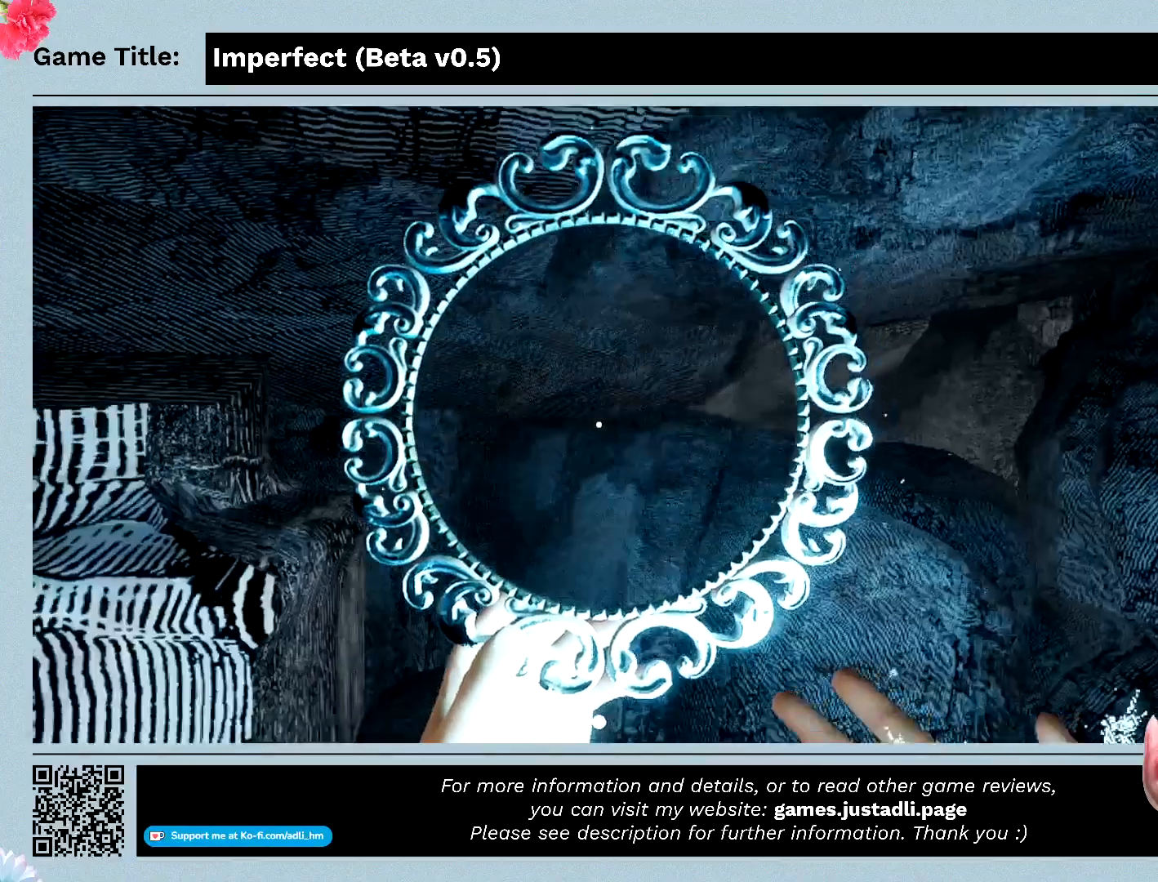
{"keys": [], "mouse": ["left"], "events": []}
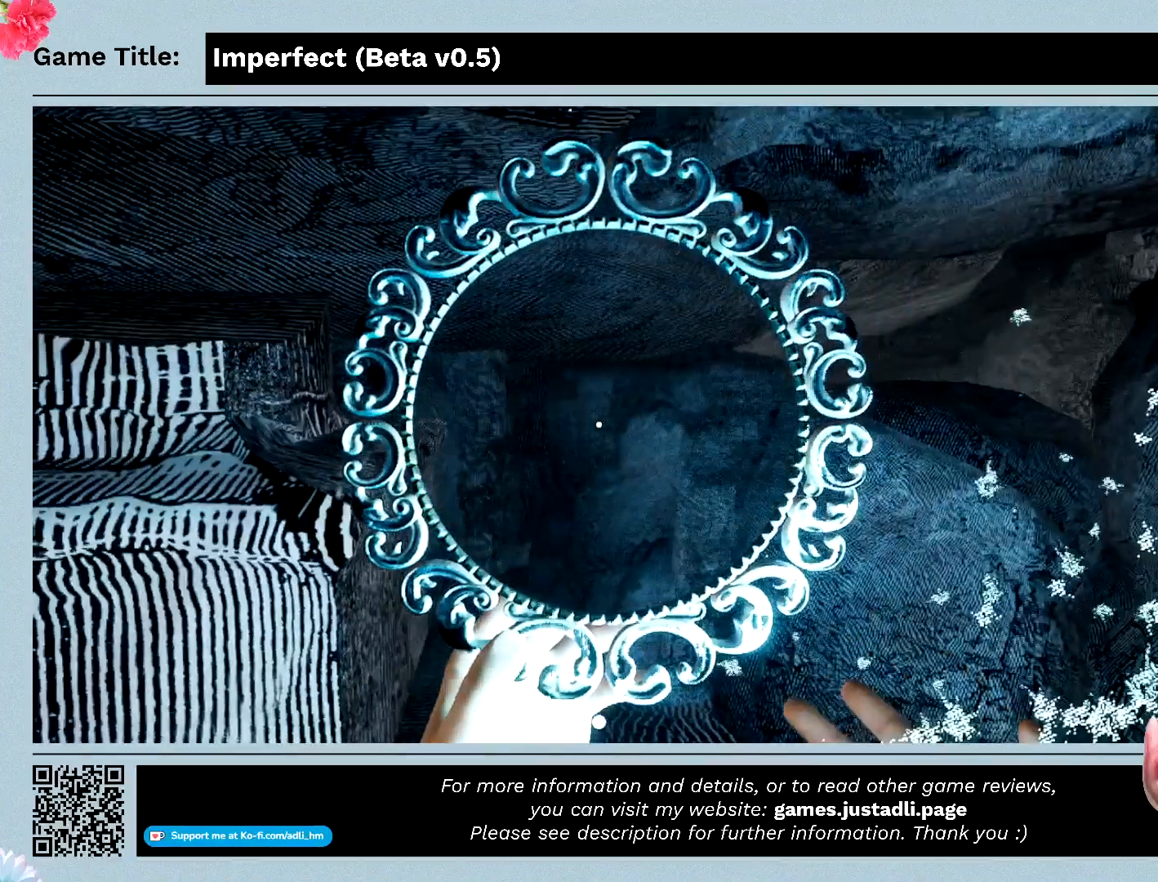
{"keys": [], "mouse": ["left"], "events": []}
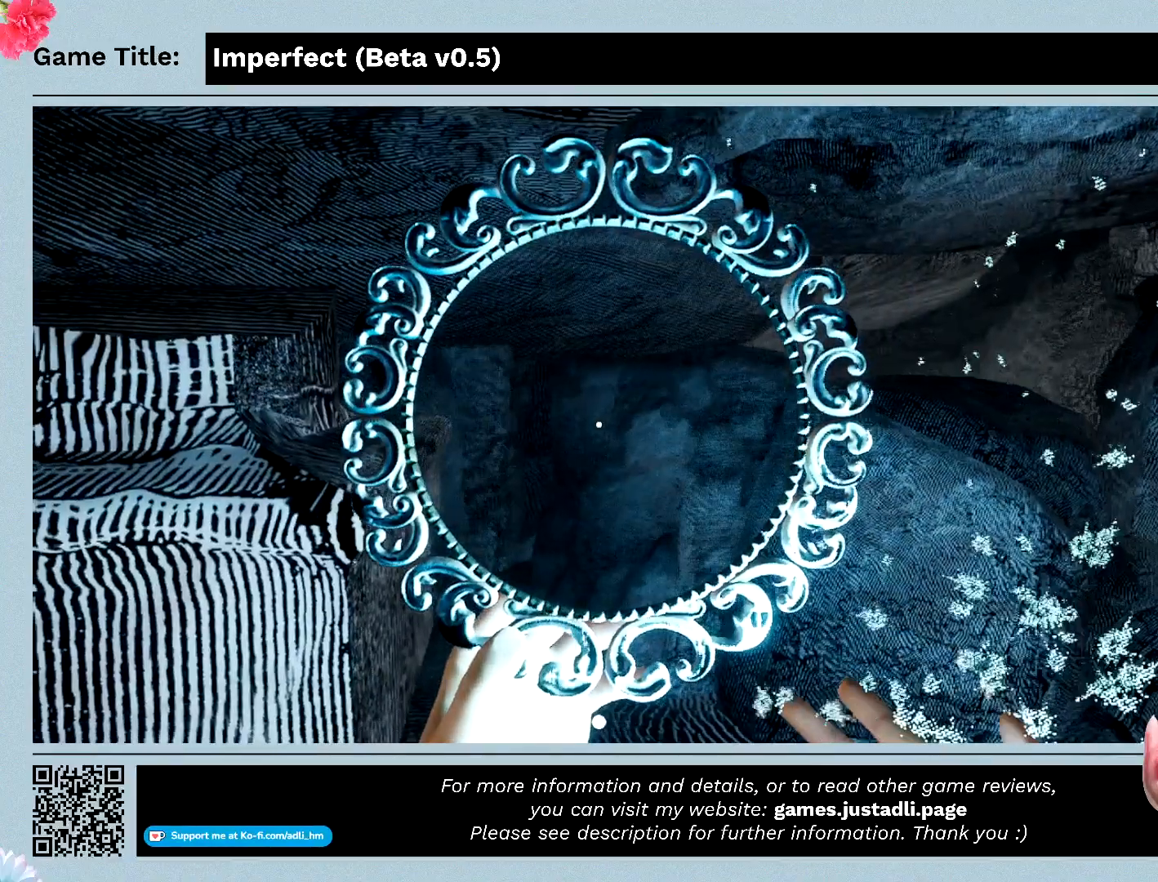
{"keys": ["w"], "mouse": ["left"], "events": [[333, "w", "down"]]}
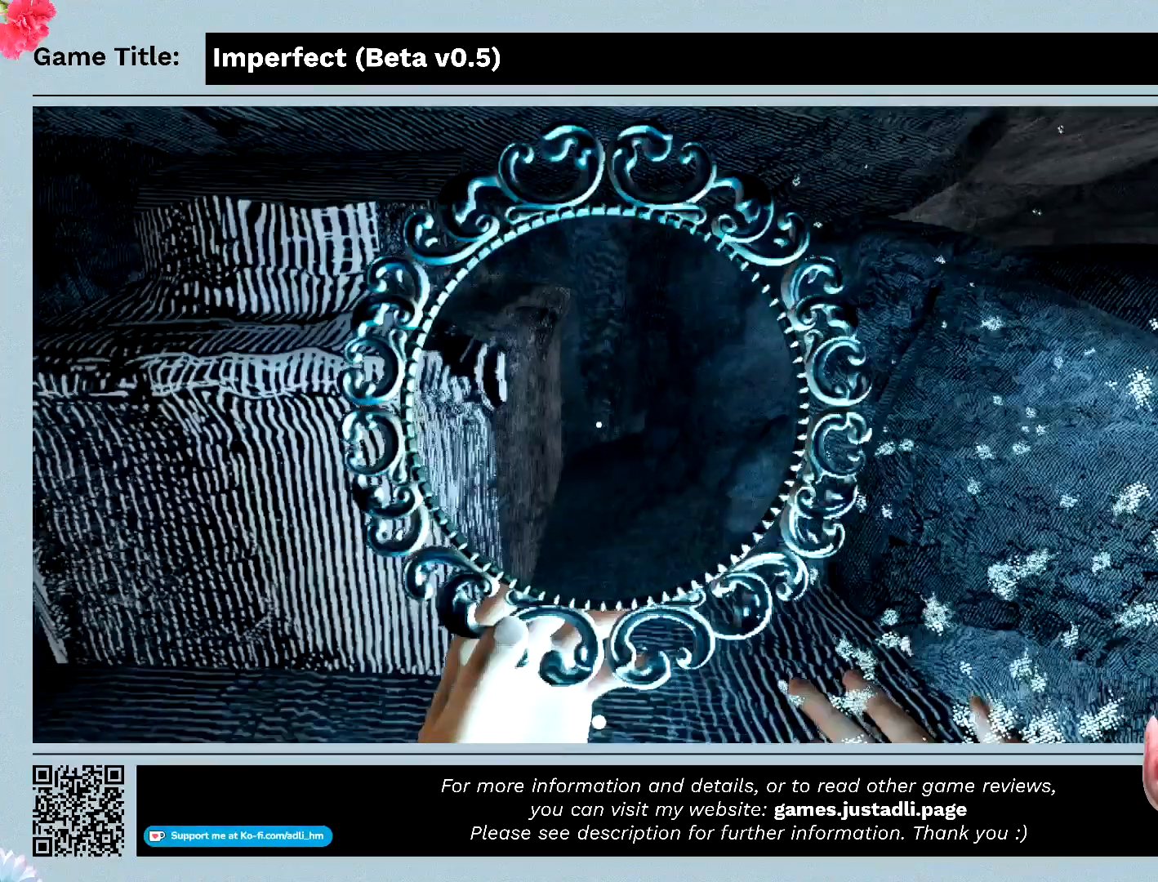
{"keys": ["w"], "mouse": ["left"], "events": []}
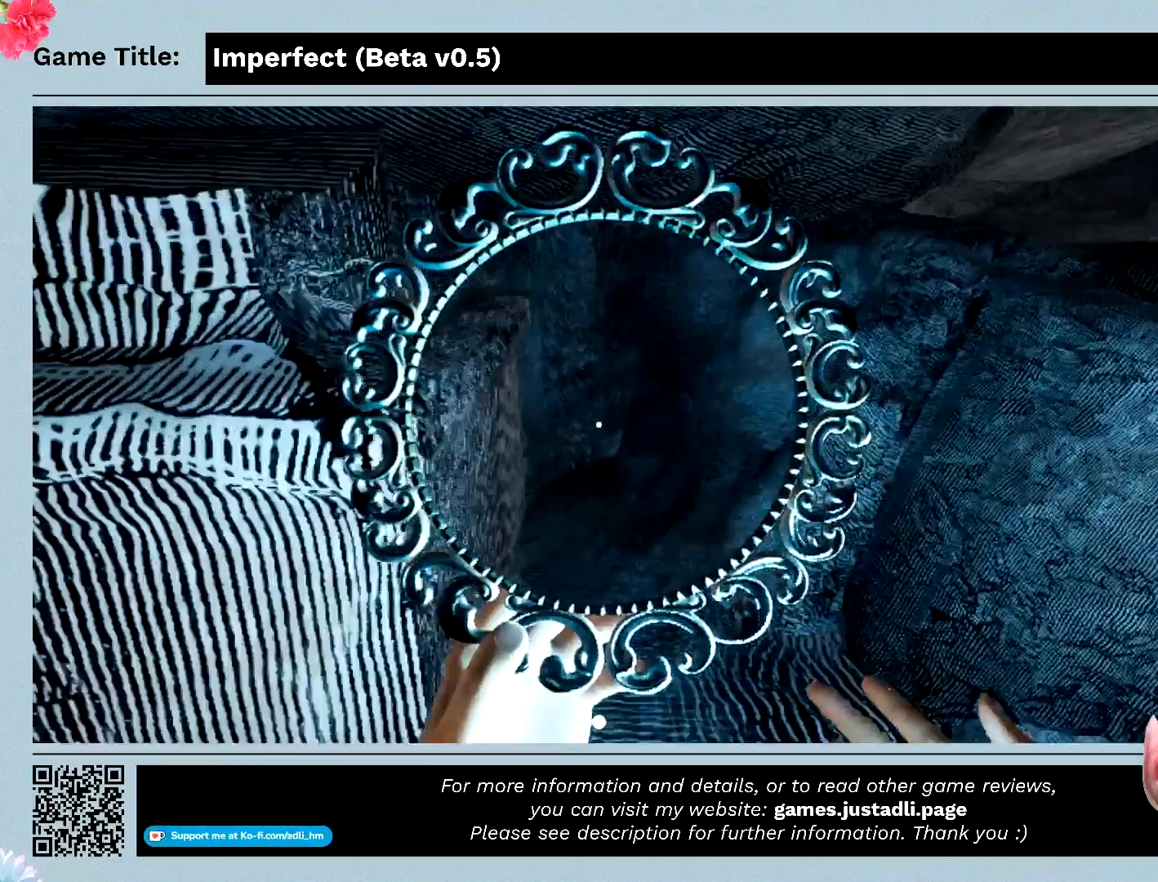
{"keys": ["w"], "mouse": ["left"], "events": []}
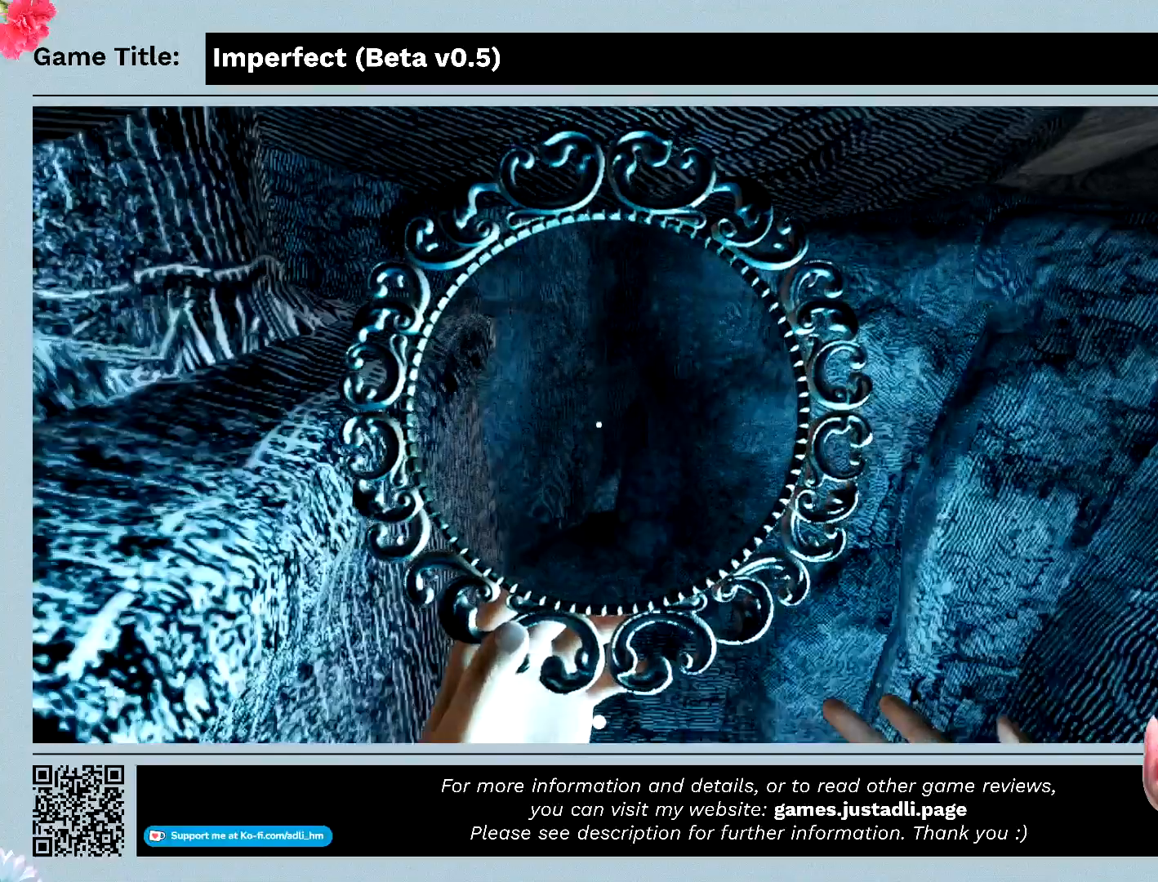
{"keys": ["w"], "mouse": ["left"], "events": [[233, "w", "up"], [333, "w", "down"]]}
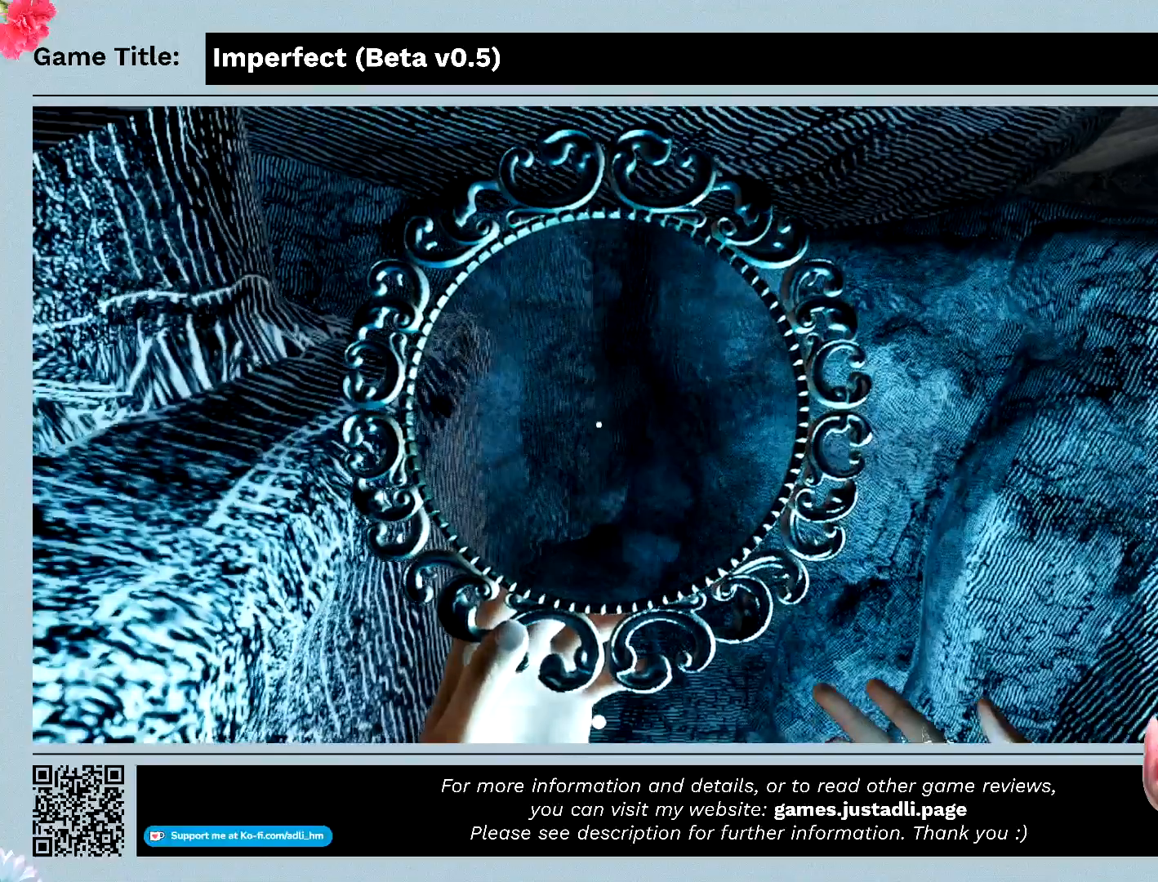
{"keys": ["w"], "mouse": ["left"], "events": []}
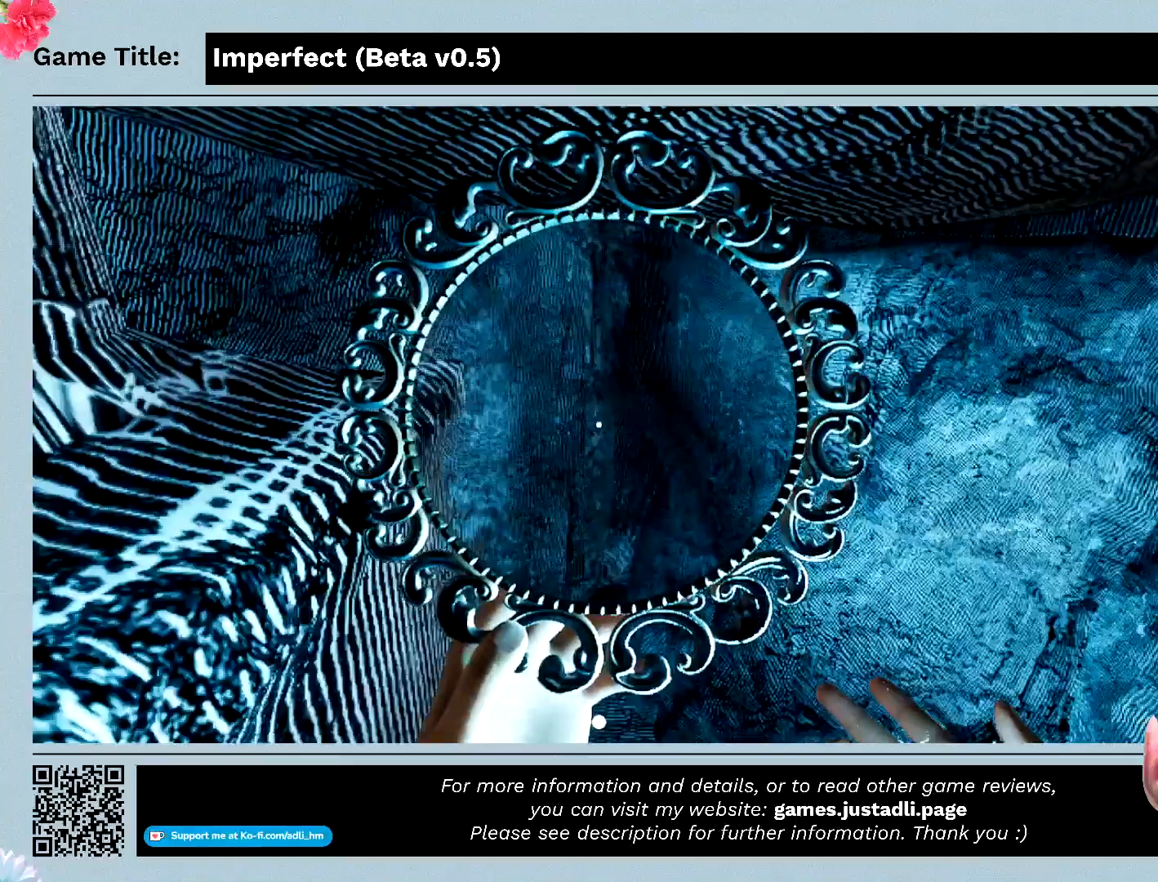
{"keys": ["w"], "mouse": ["left"], "events": []}
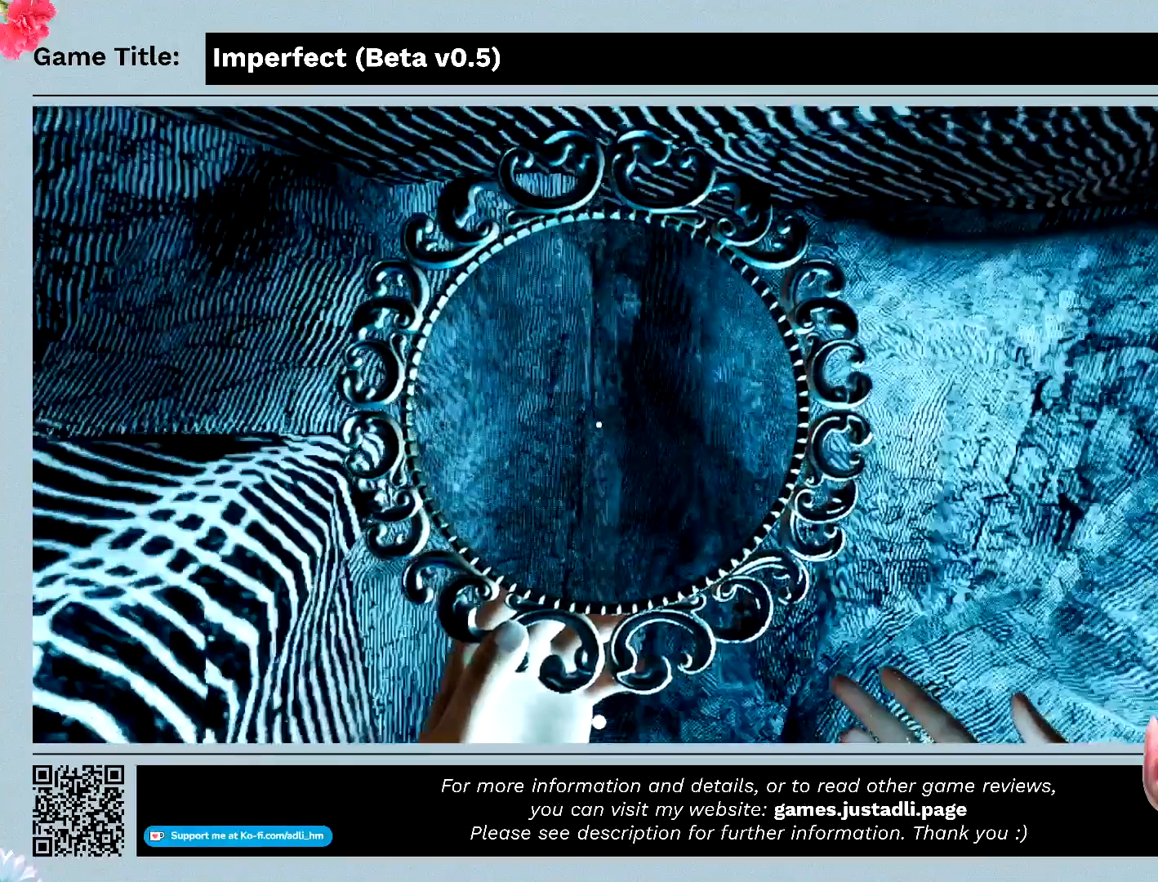
{"keys": [], "mouse": ["left"], "events": [[100, "w", "up"]]}
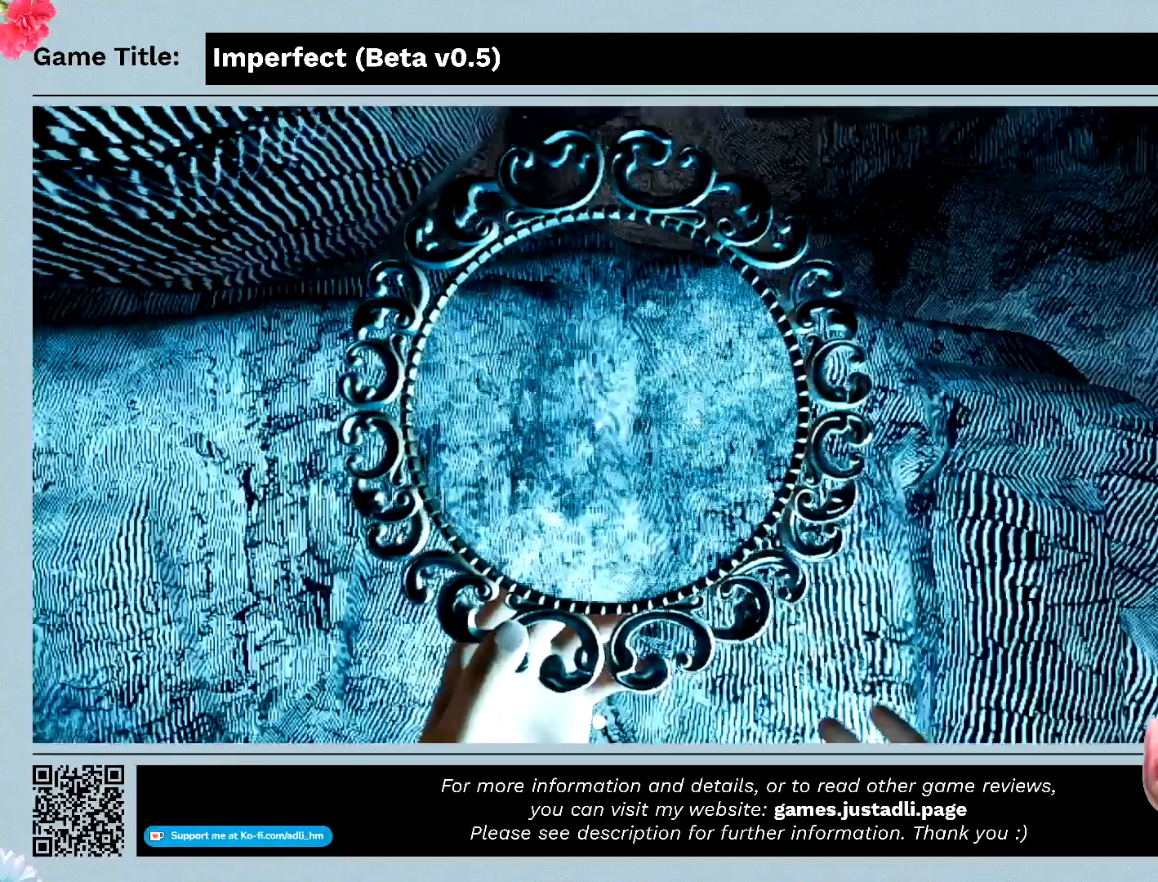
{"keys": [], "mouse": ["left"], "events": []}
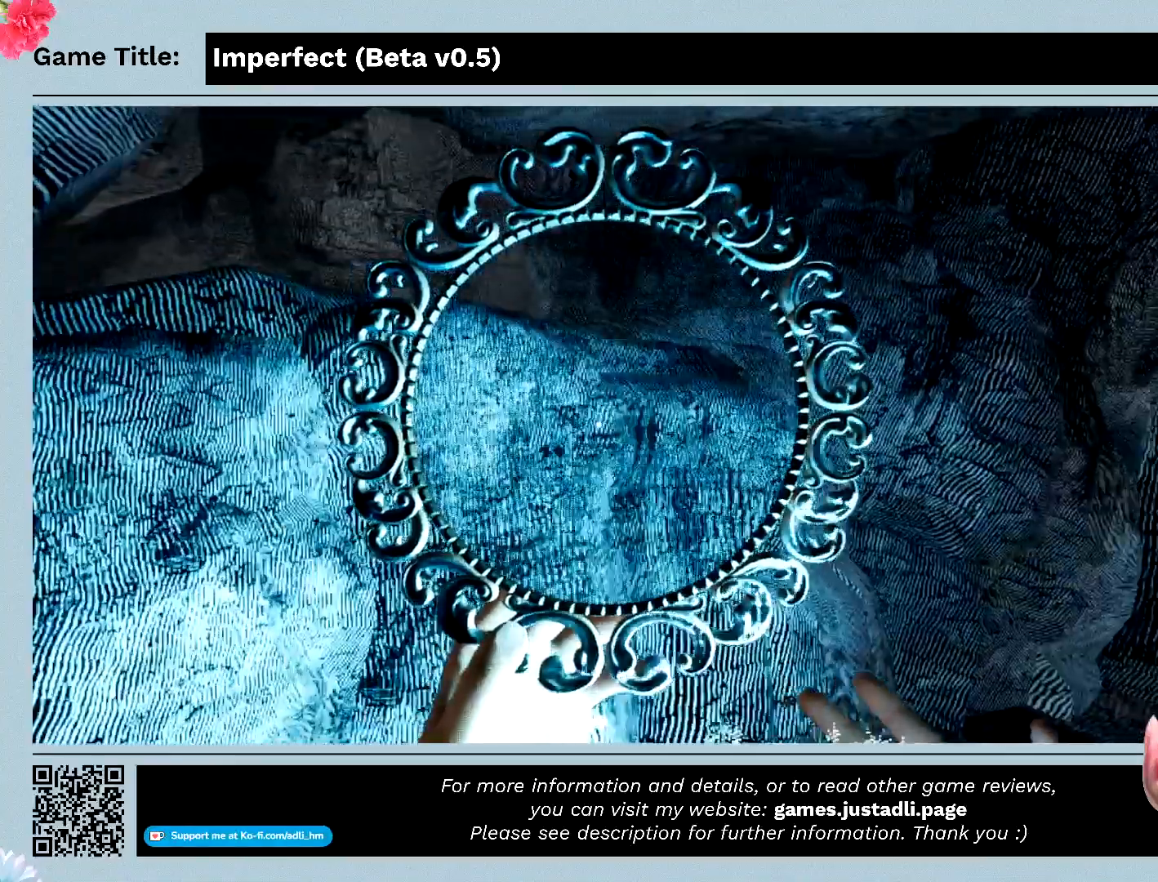
{"keys": [], "mouse": ["left"], "events": []}
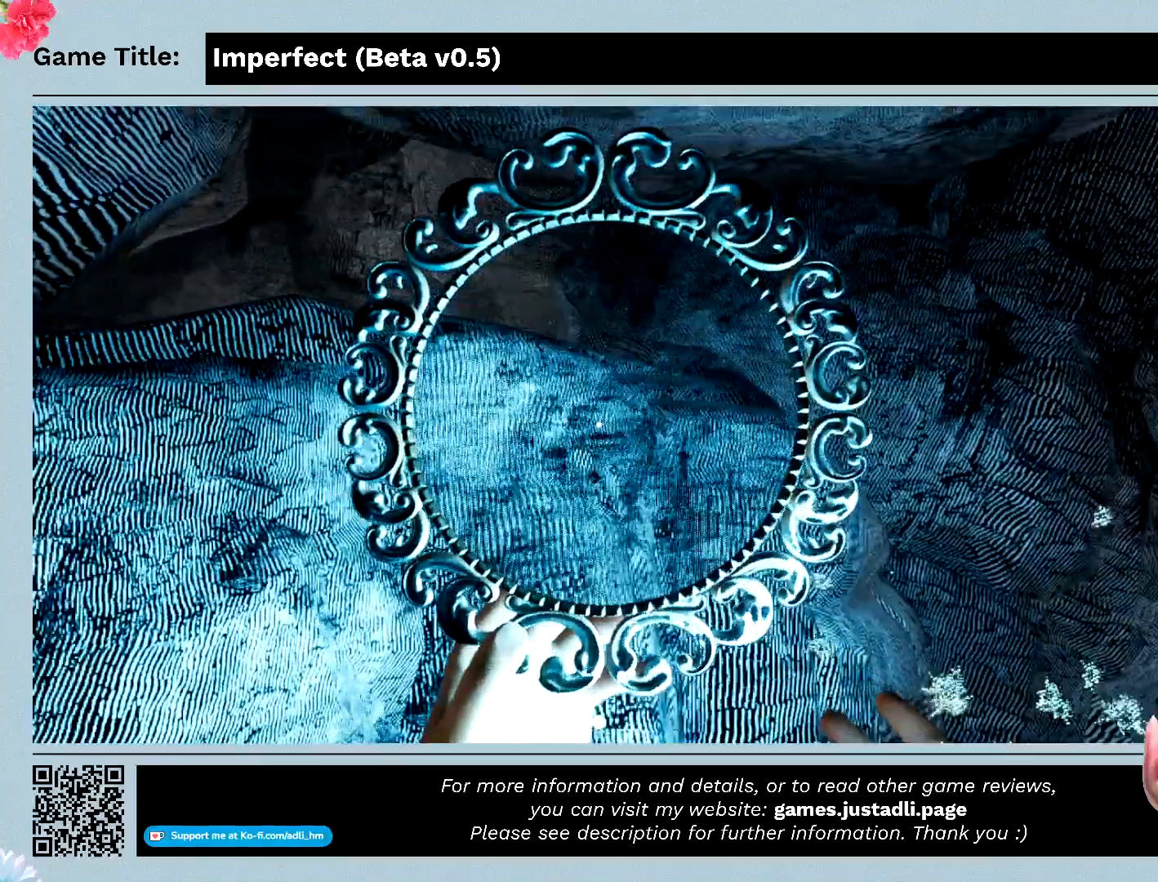
{"keys": [], "mouse": ["left"], "events": []}
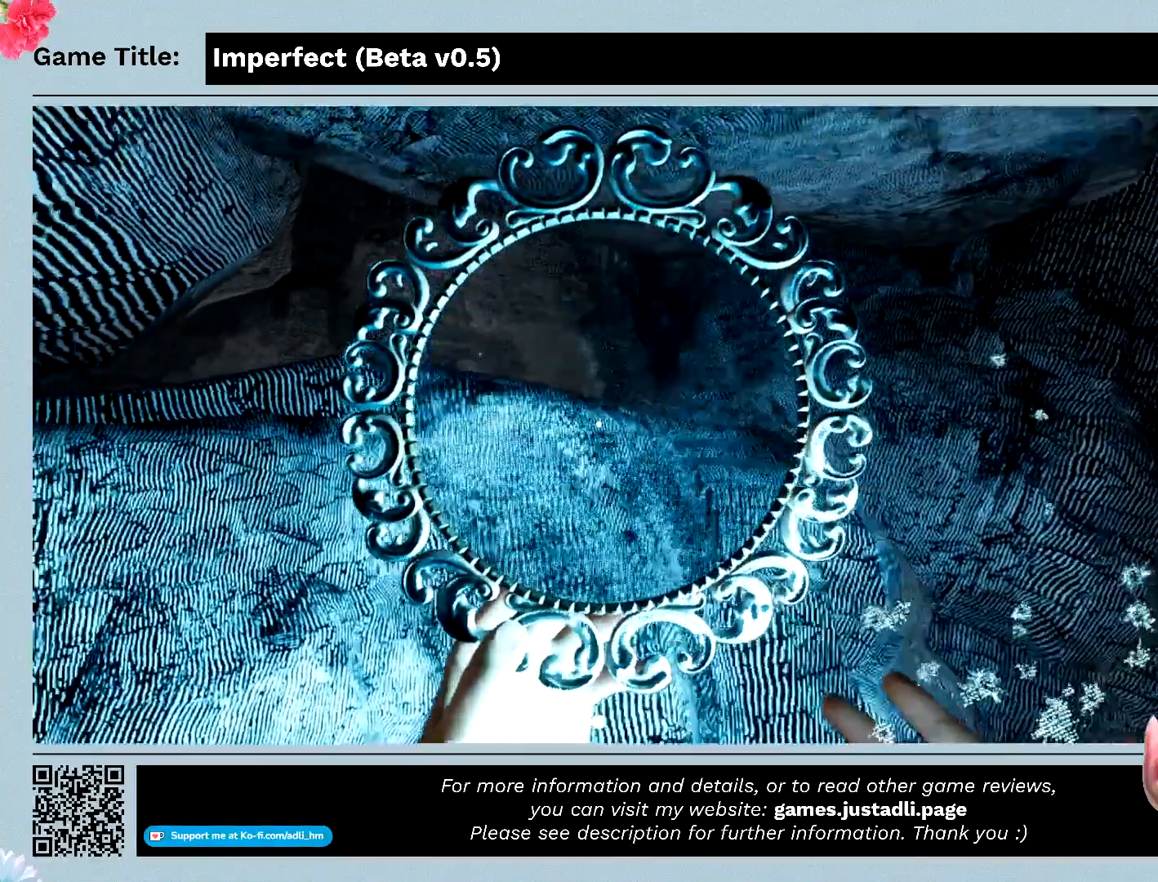
{"keys": [], "mouse": ["left"], "events": []}
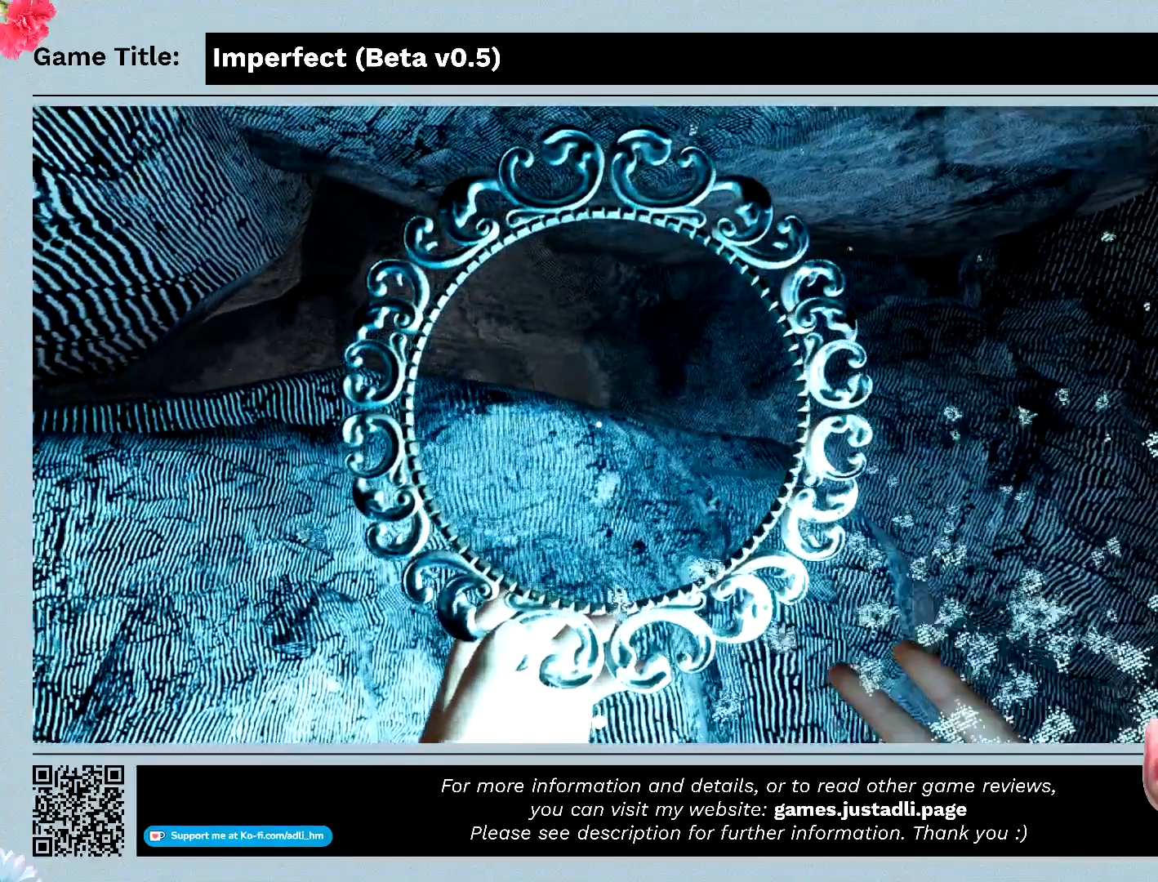
{"keys": [], "mouse": ["left"], "events": []}
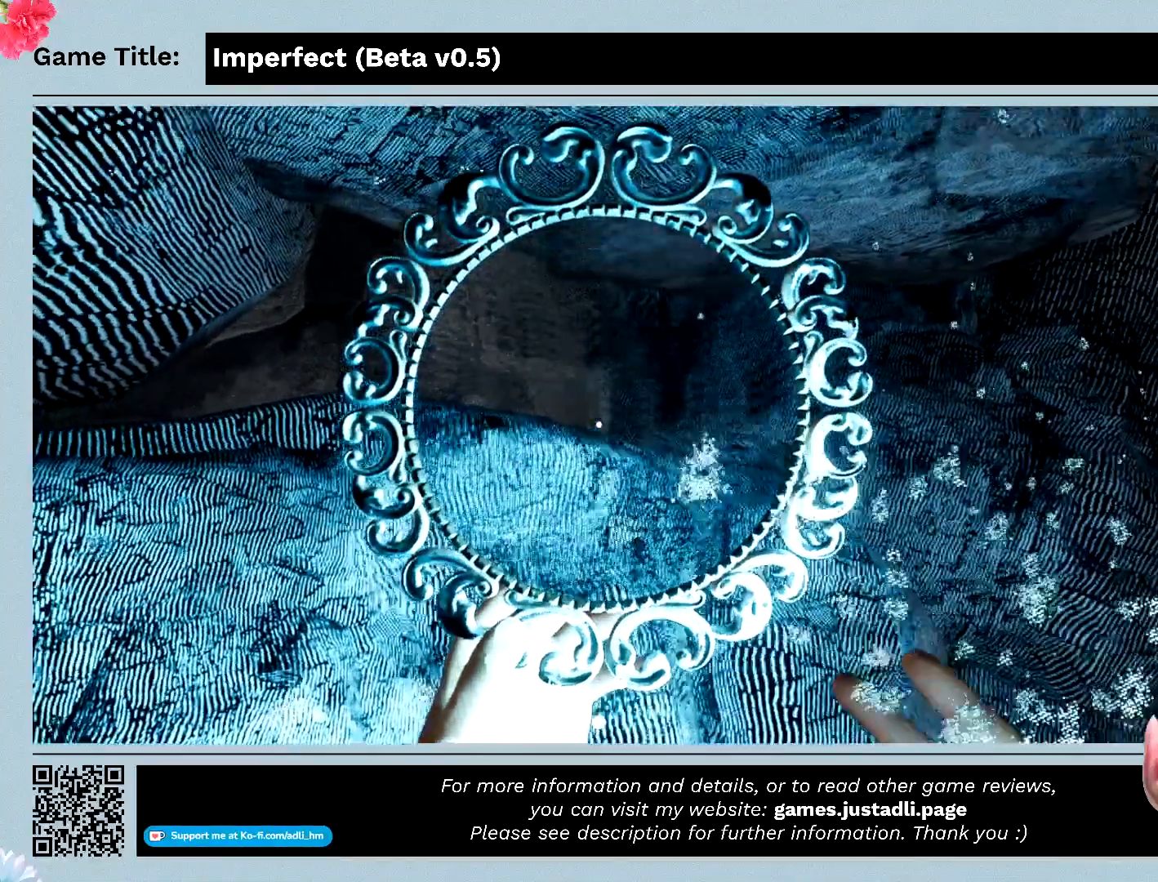
{"keys": [], "mouse": ["left"], "events": []}
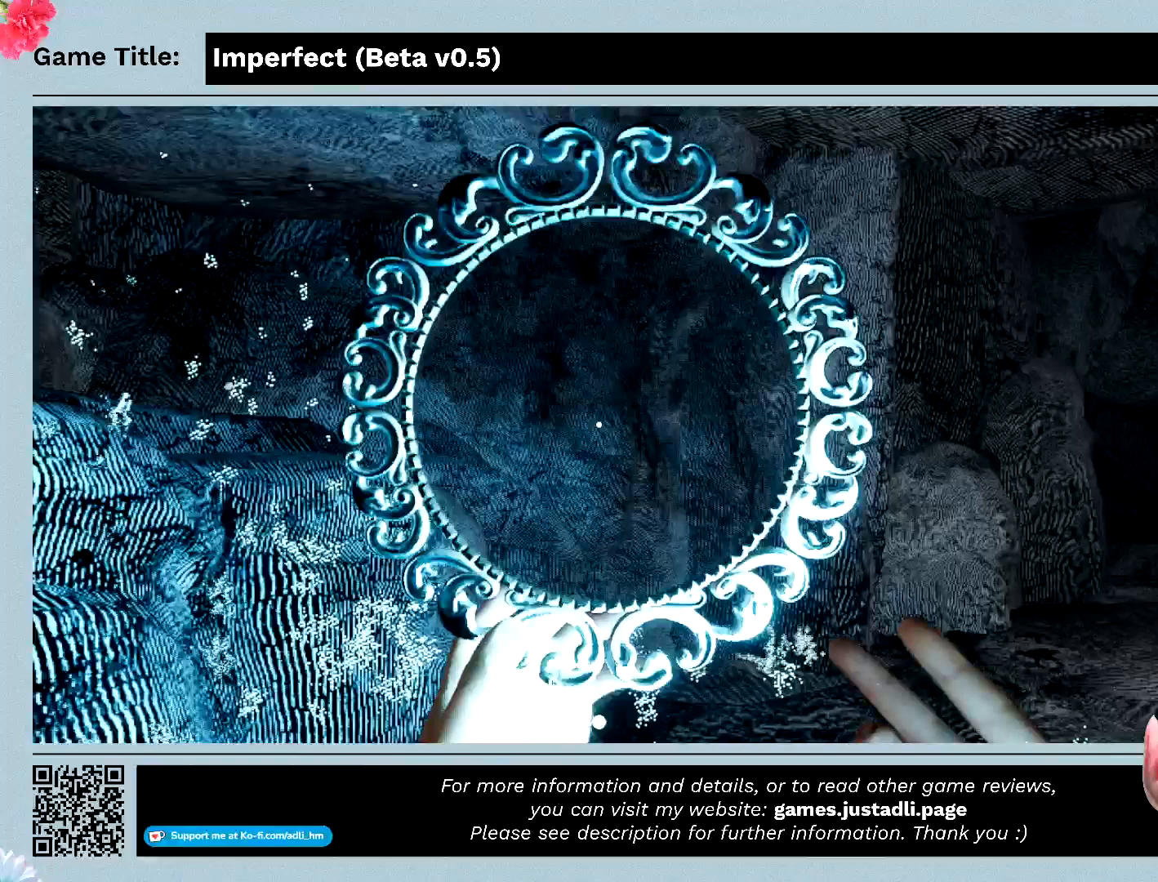
{"keys": [], "mouse": ["left"], "events": []}
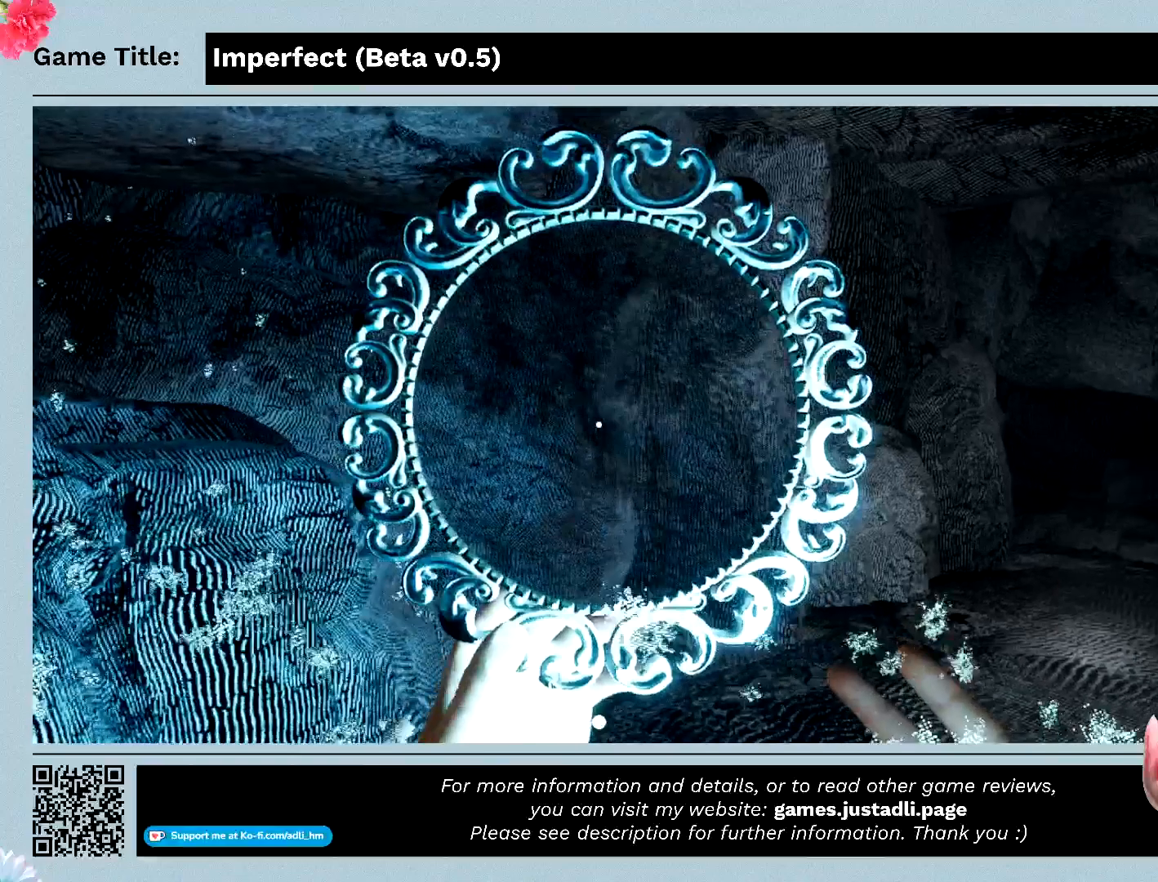
{"keys": [], "mouse": ["left"], "events": []}
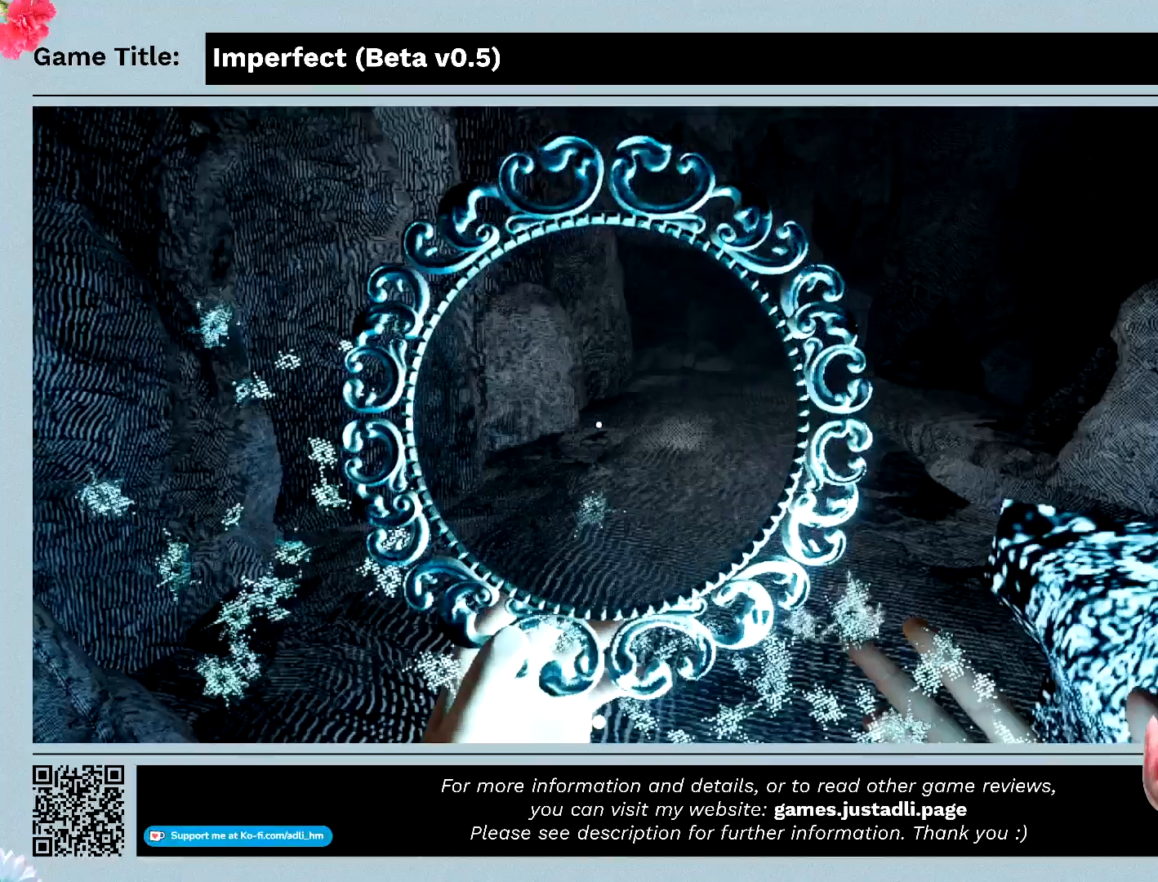
{"keys": [], "mouse": ["left"], "events": []}
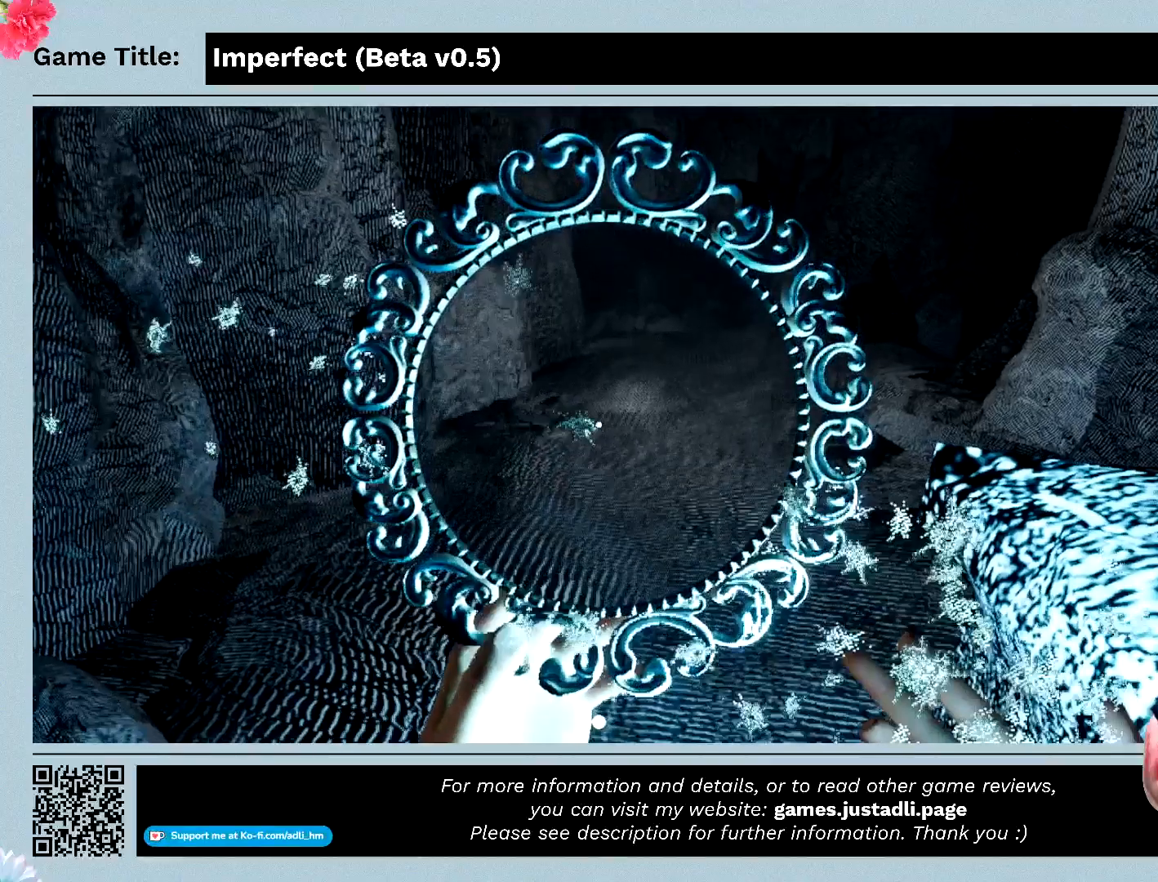
{"keys": [], "mouse": ["left"], "events": []}
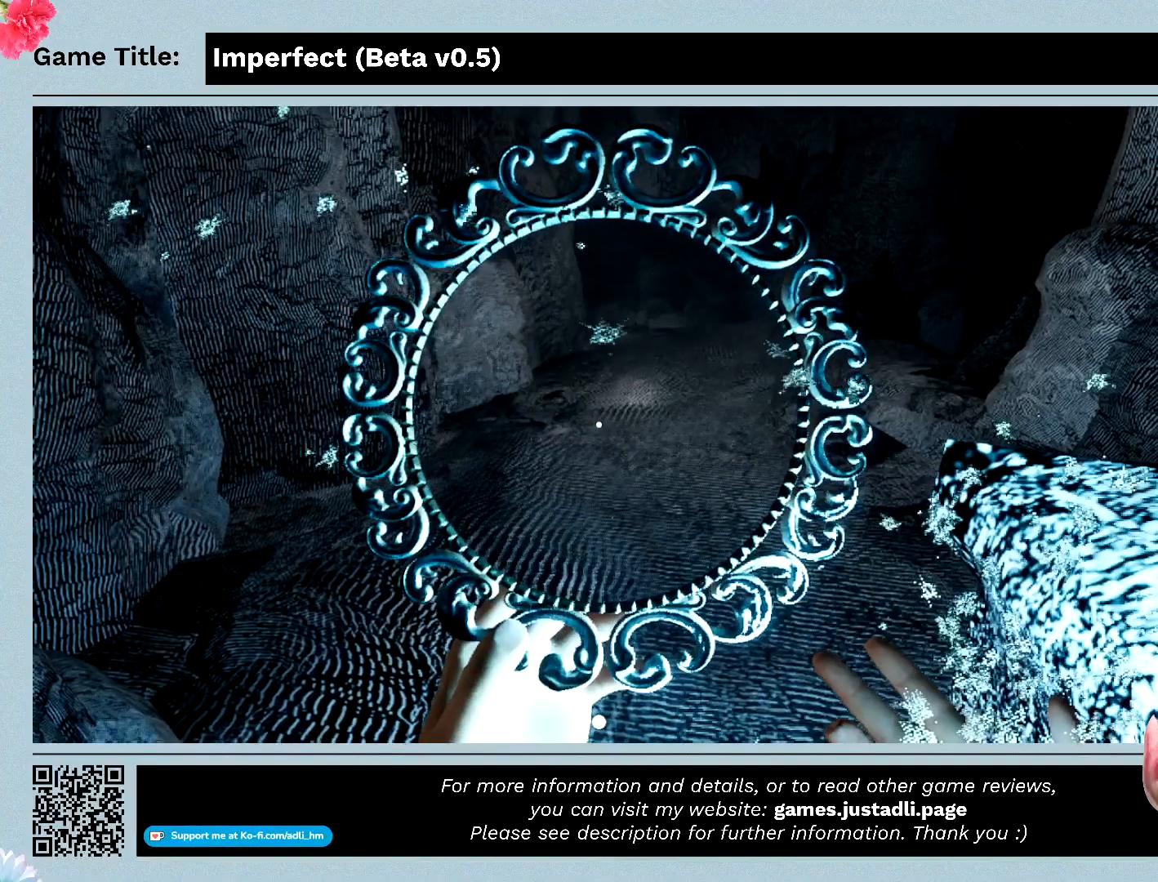
{"keys": [], "mouse": ["left"], "events": []}
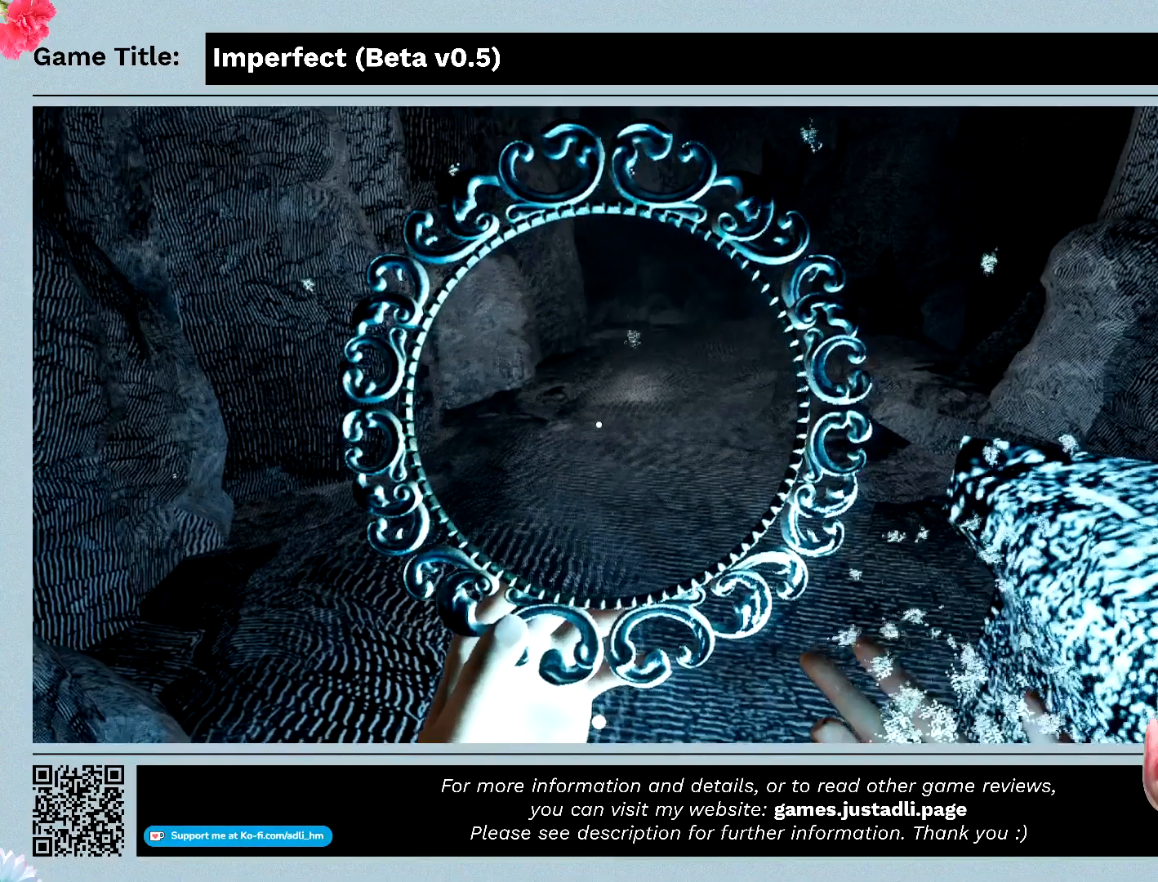
{"keys": [], "mouse": ["left"], "events": []}